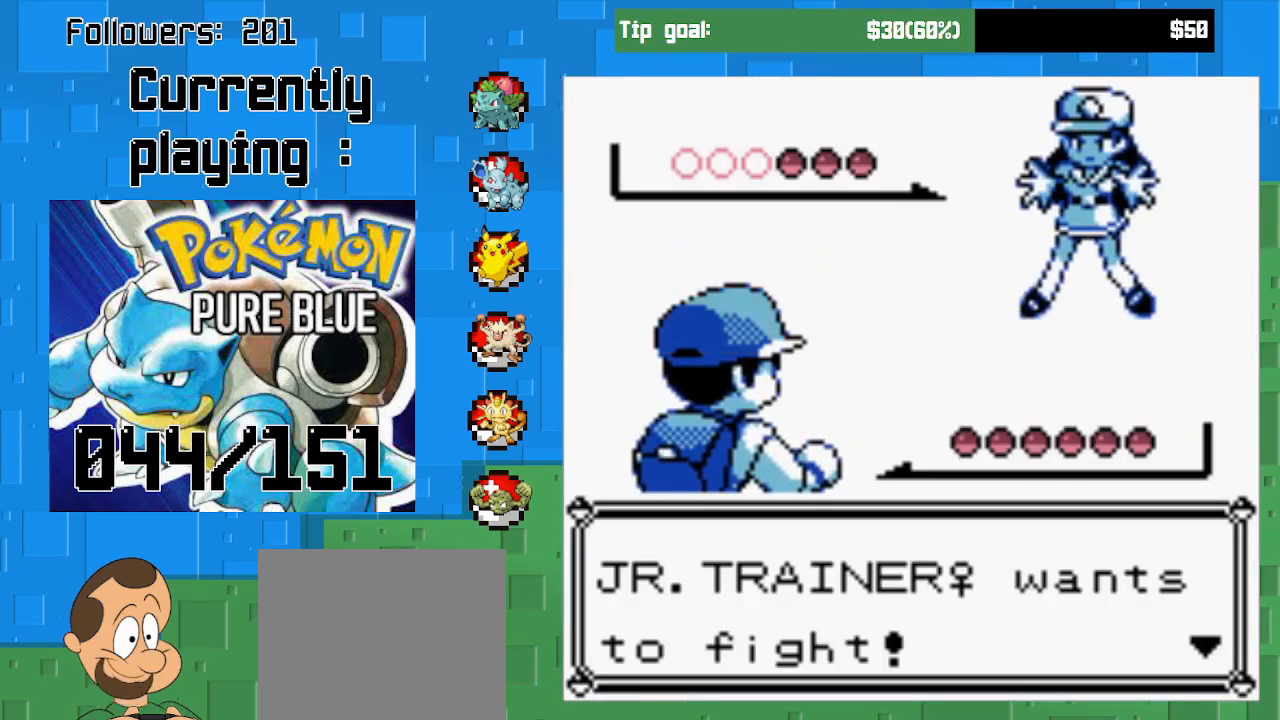
Gameplay with a controller (PlayStation layout); each line is a JSON object with the inputs held at the frame after it. "events" lists button and stick changes between this image and that frame as [ms after this image, input, new state], when the widget could be followed in between. Not read: L3 R3 left_stick.
{"buttons": [], "right_stick": "center", "events": [[233, "CIRCLE", "down"], [367, "CIRCLE", "up"]]}
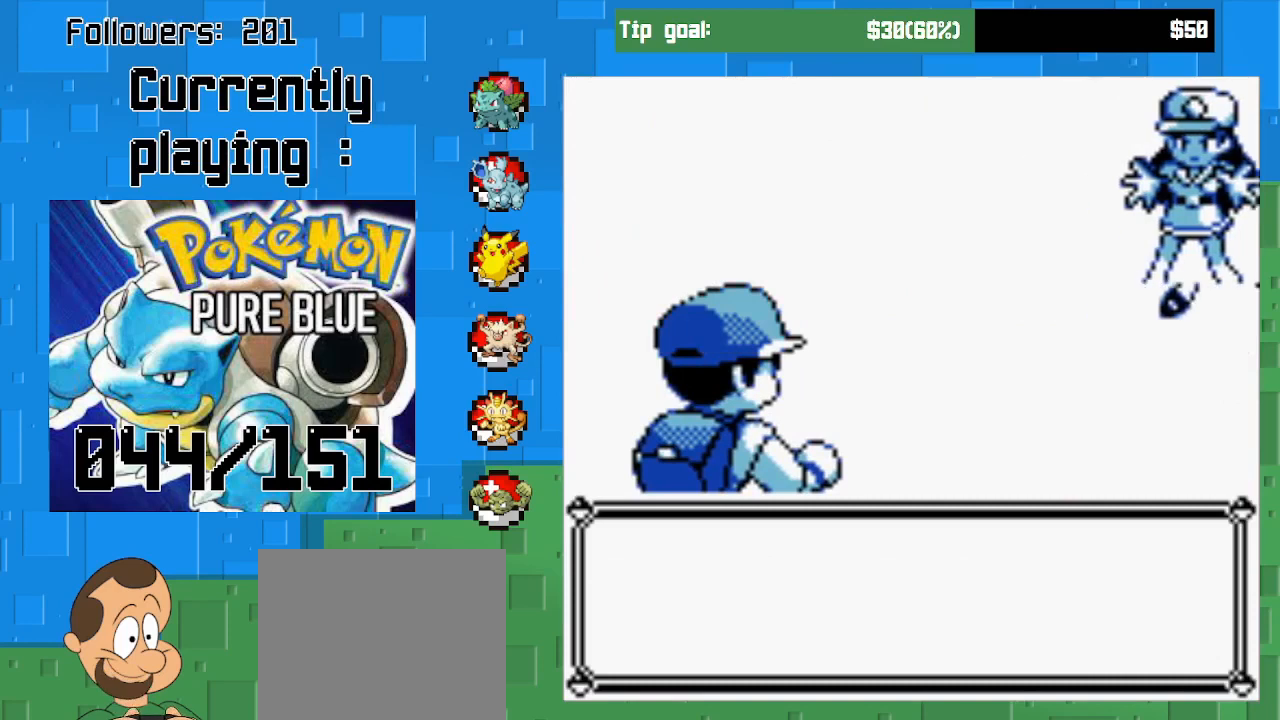
{"buttons": [], "right_stick": "center", "events": []}
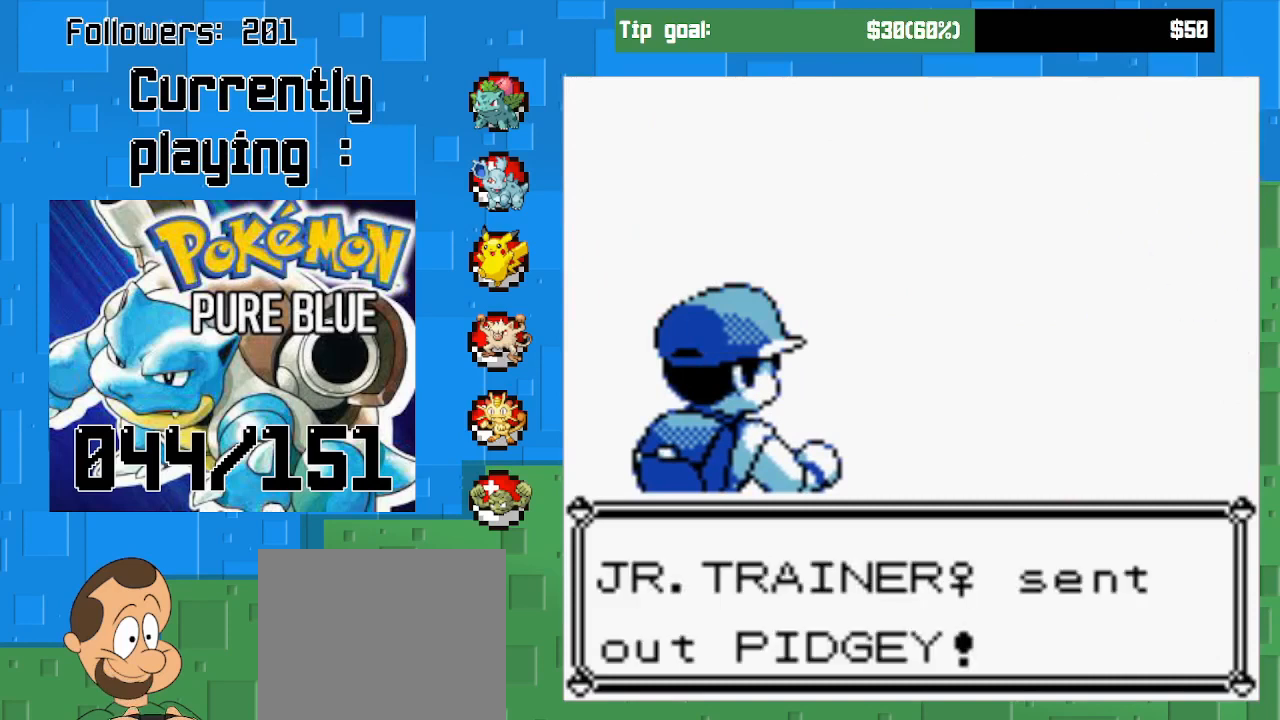
{"buttons": [], "right_stick": "center", "events": []}
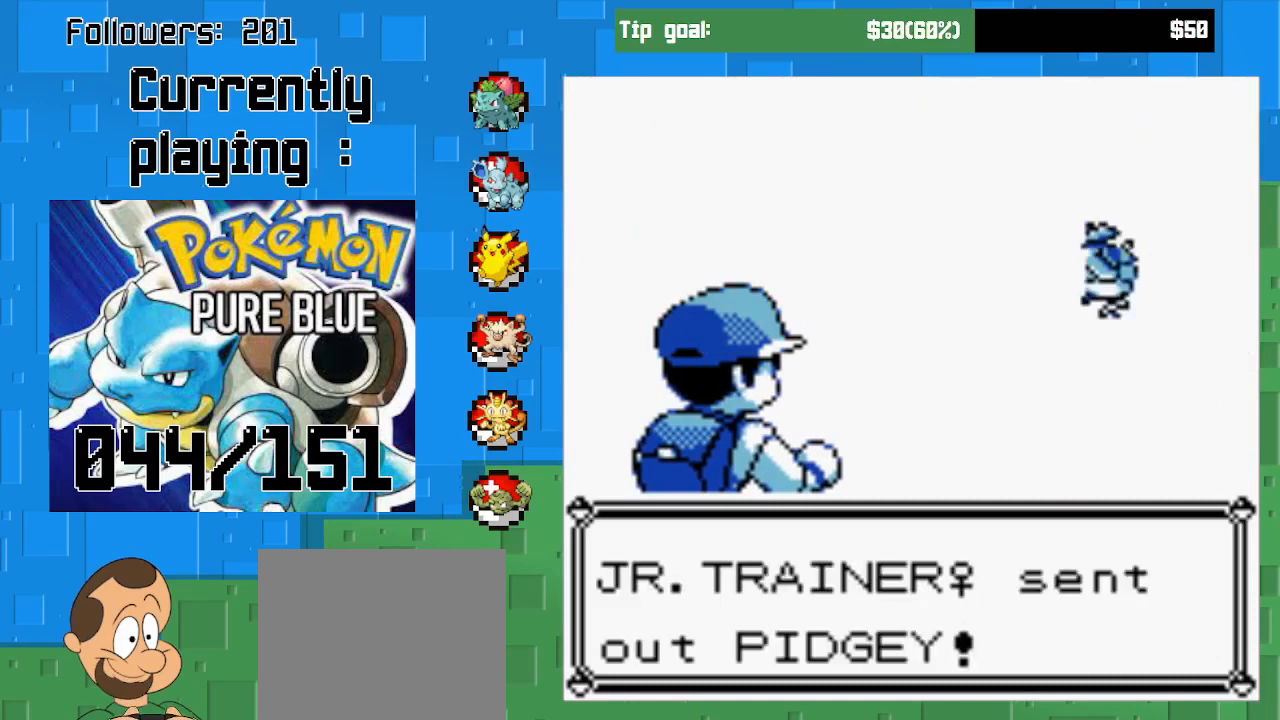
{"buttons": [], "right_stick": "center", "events": [[200, "CIRCLE", "down"], [367, "CIRCLE", "up"]]}
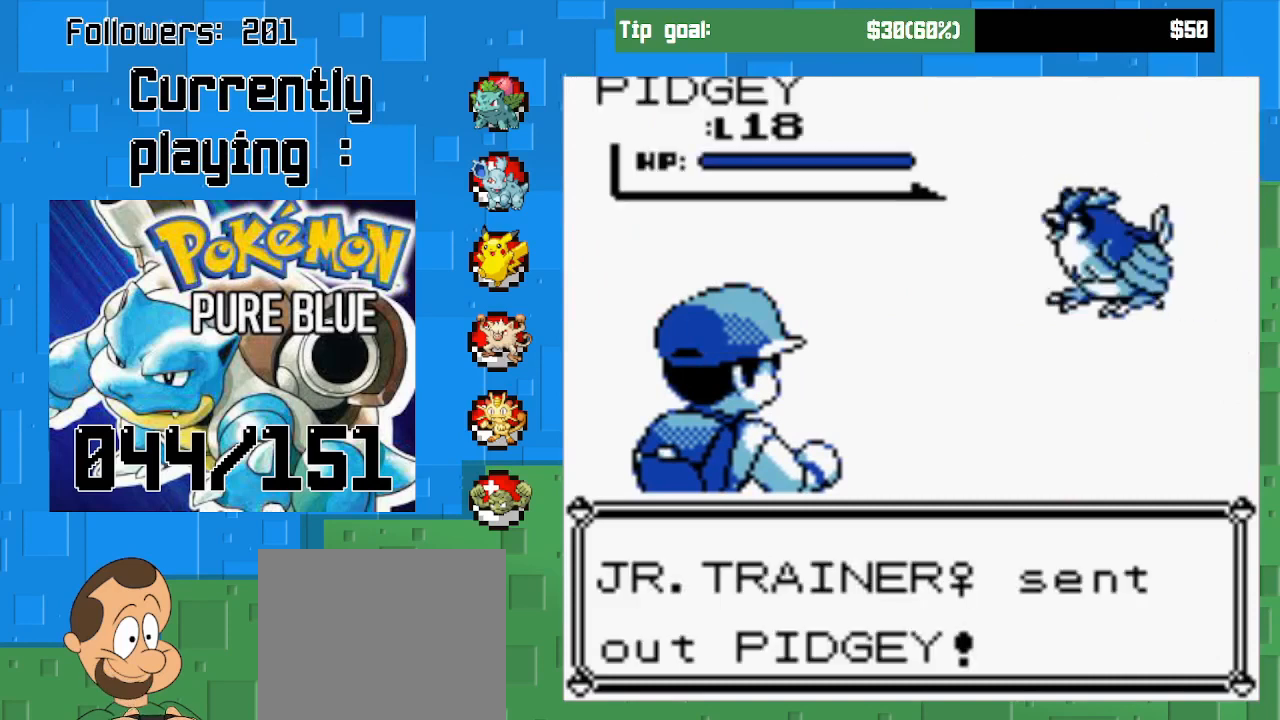
{"buttons": [], "right_stick": "center", "events": [[300, "CIRCLE", "down"], [433, "CIRCLE", "up"]]}
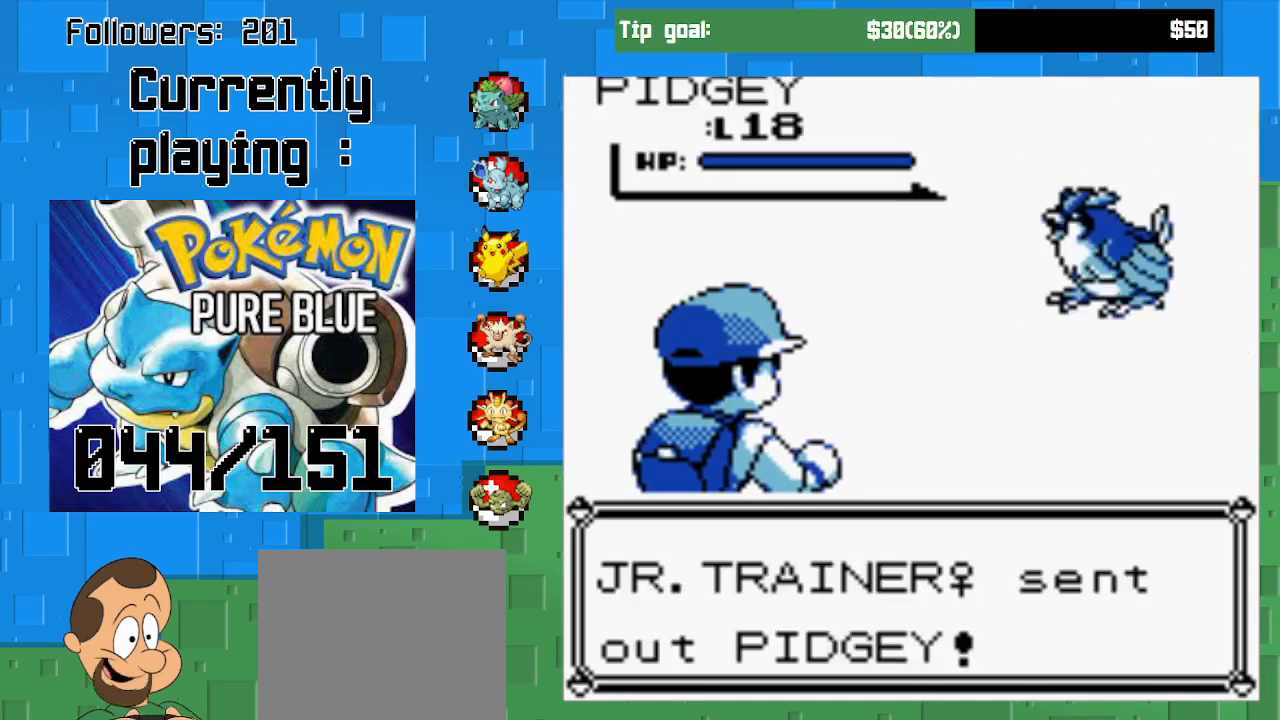
{"buttons": ["CIRCLE"], "right_stick": "center", "events": [[433, "CIRCLE", "down"]]}
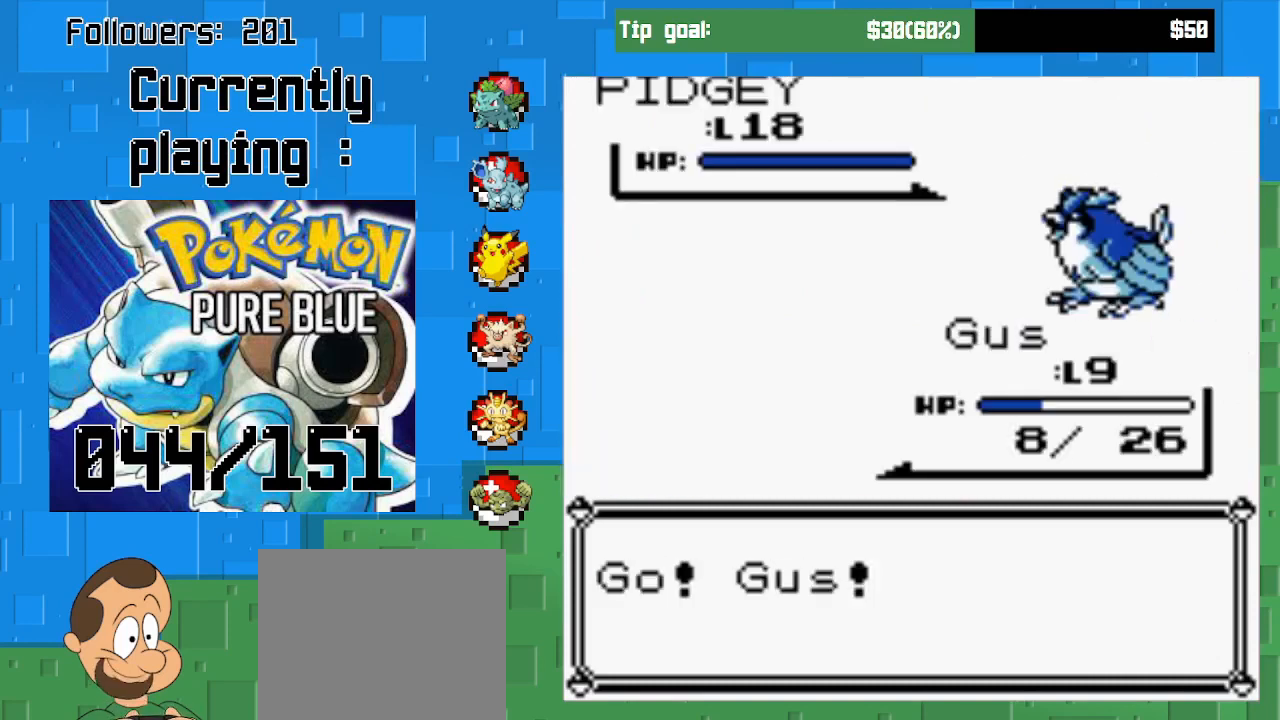
{"buttons": [], "right_stick": "center", "events": [[100, "CIRCLE", "up"], [300, "CIRCLE", "down"], [467, "CIRCLE", "up"]]}
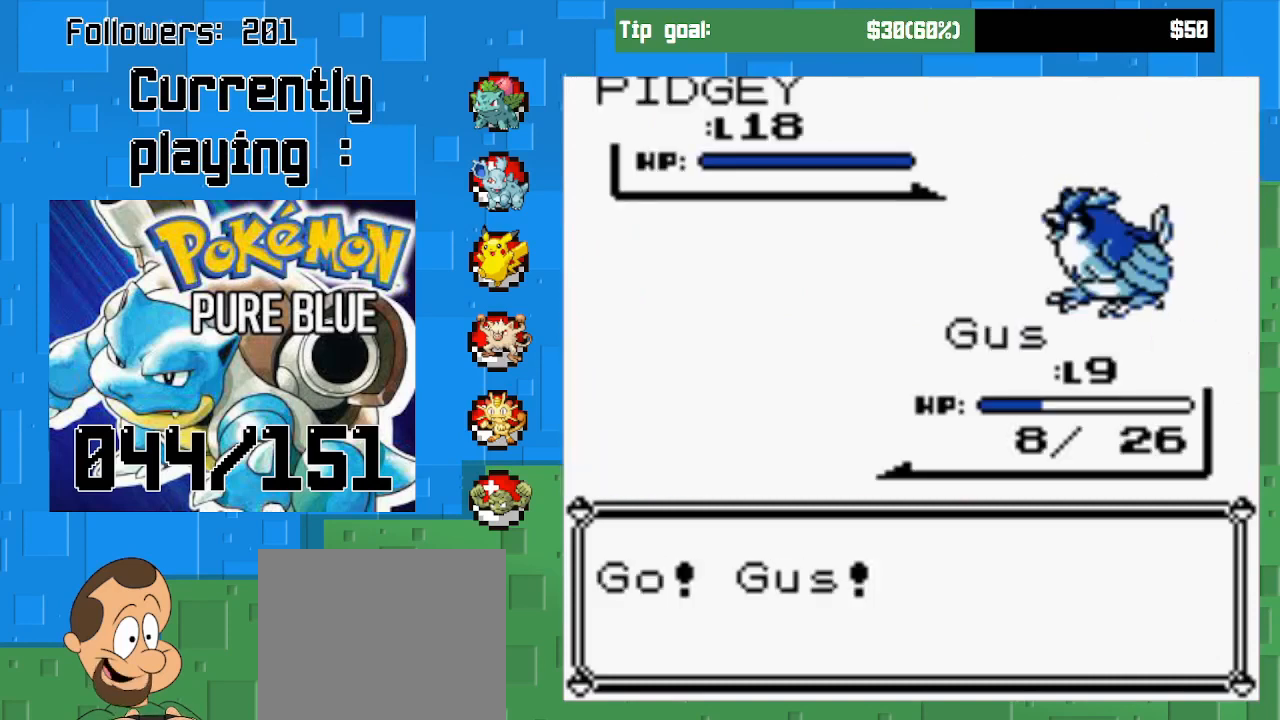
{"buttons": ["CIRCLE"], "right_stick": "center", "events": [[133, "CIRCLE", "down"], [300, "CIRCLE", "up"], [400, "CIRCLE", "down"]]}
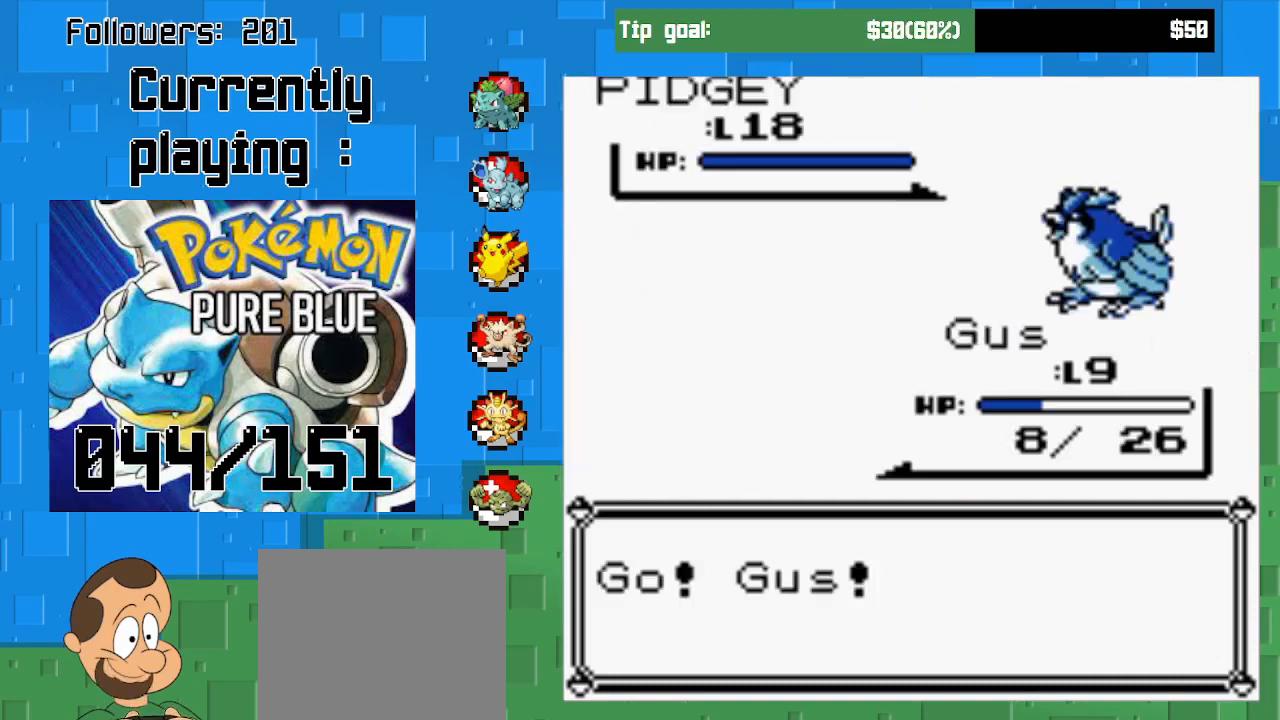
{"buttons": [], "right_stick": "center", "events": [[33, "CIRCLE", "up"], [100, "CIRCLE", "down"], [233, "CIRCLE", "up"]]}
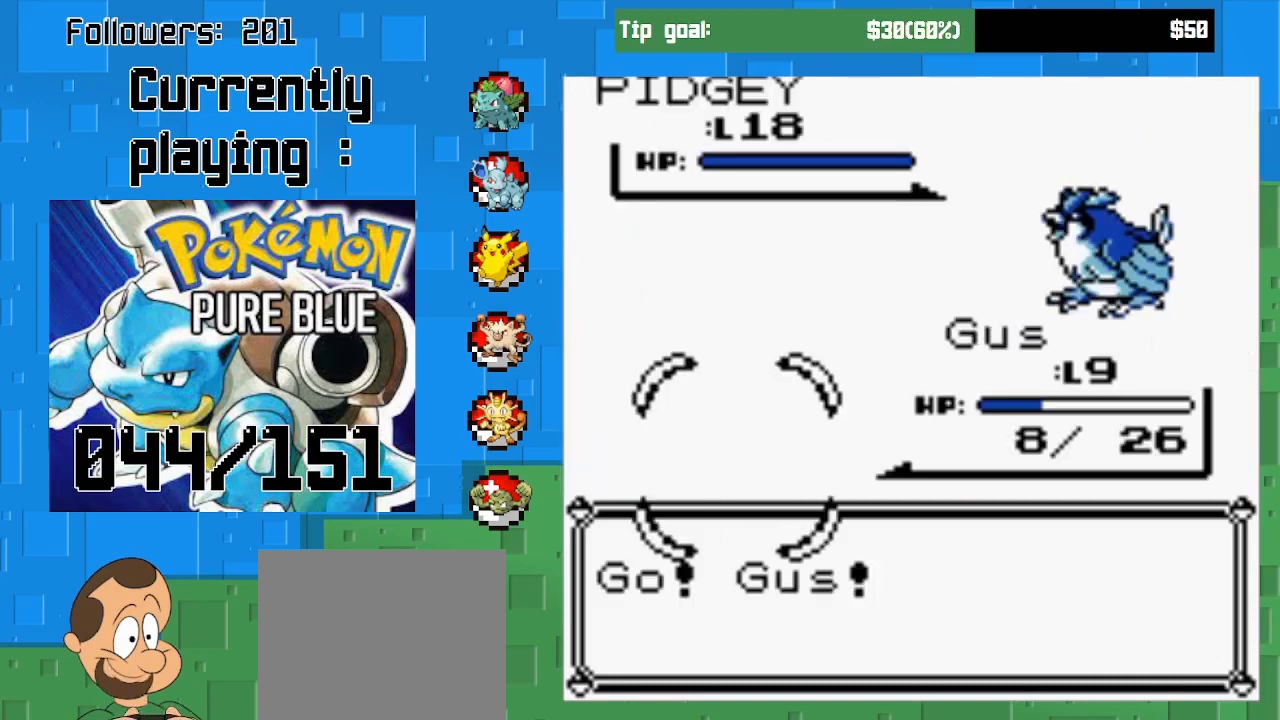
{"buttons": [], "right_stick": "center", "events": []}
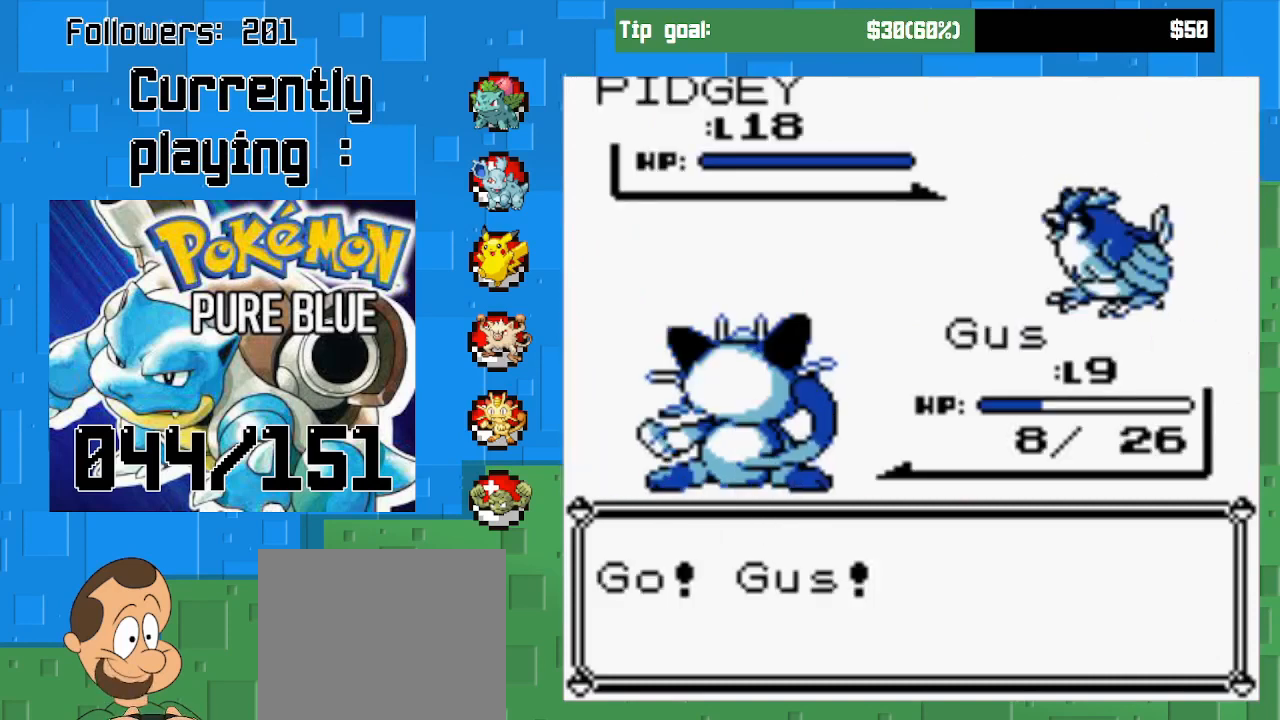
{"buttons": [], "right_stick": "center", "events": []}
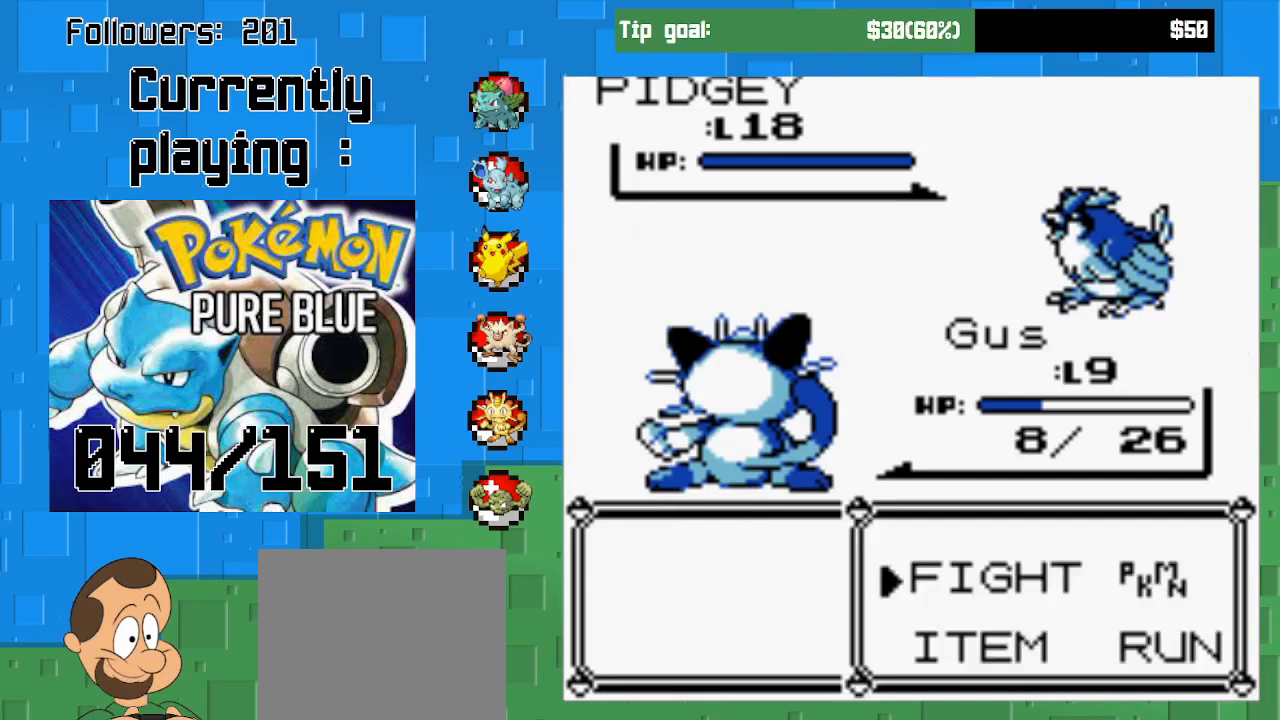
{"buttons": [], "right_stick": "center", "events": [[133, "DPAD_RIGHT", "down"], [300, "DPAD_RIGHT", "up"], [367, "CIRCLE", "down"], [500, "CIRCLE", "up"]]}
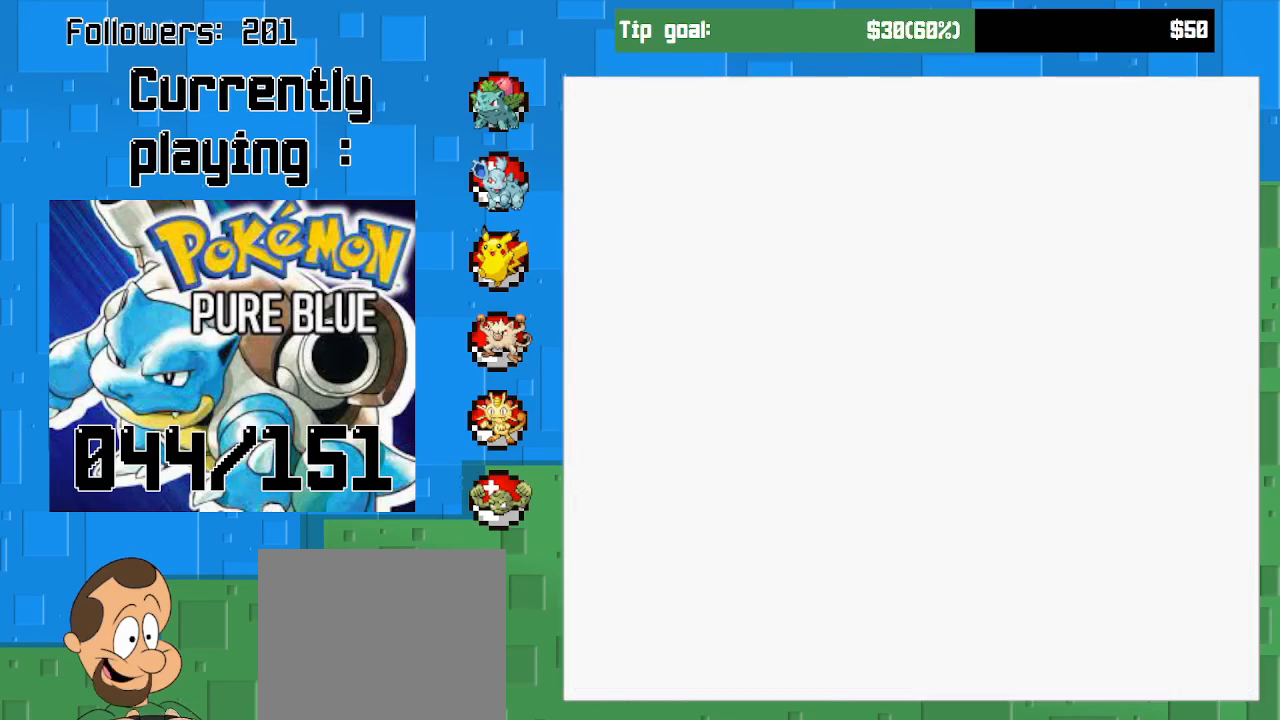
{"buttons": [], "right_stick": "center", "events": []}
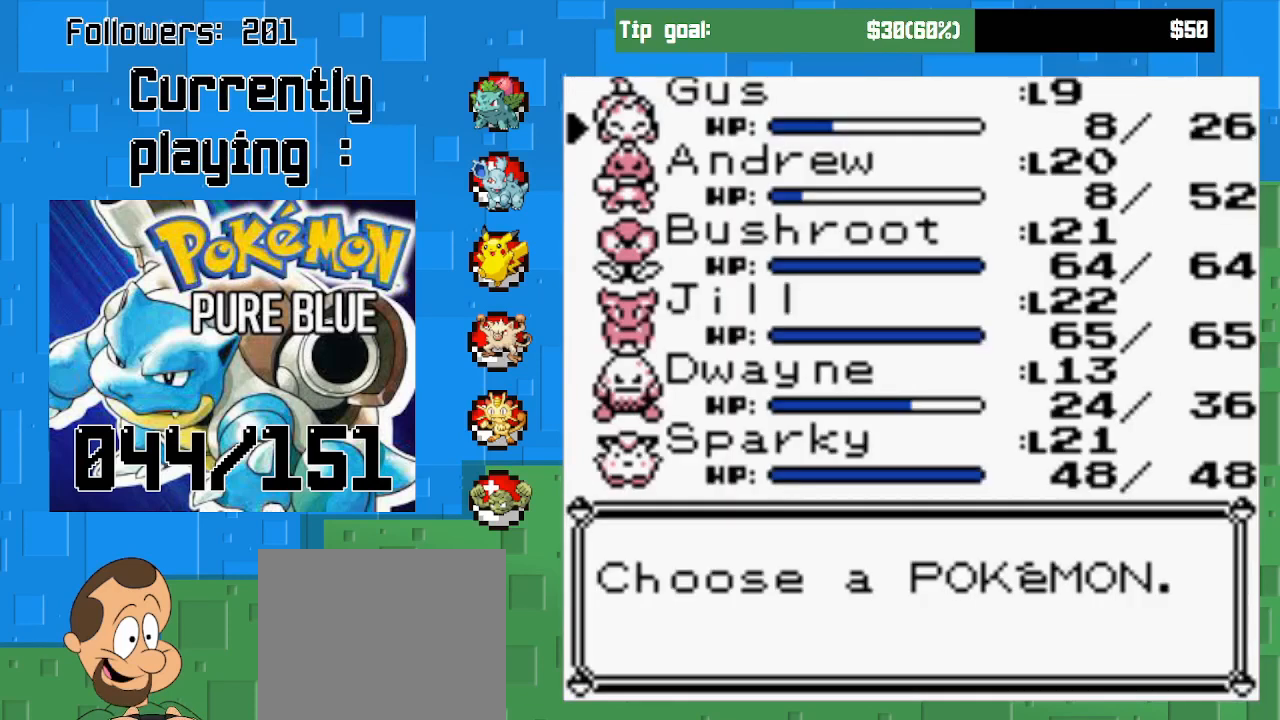
{"buttons": [], "right_stick": "center", "events": [[67, "DPAD_UP", "down"], [267, "DPAD_UP", "up"]]}
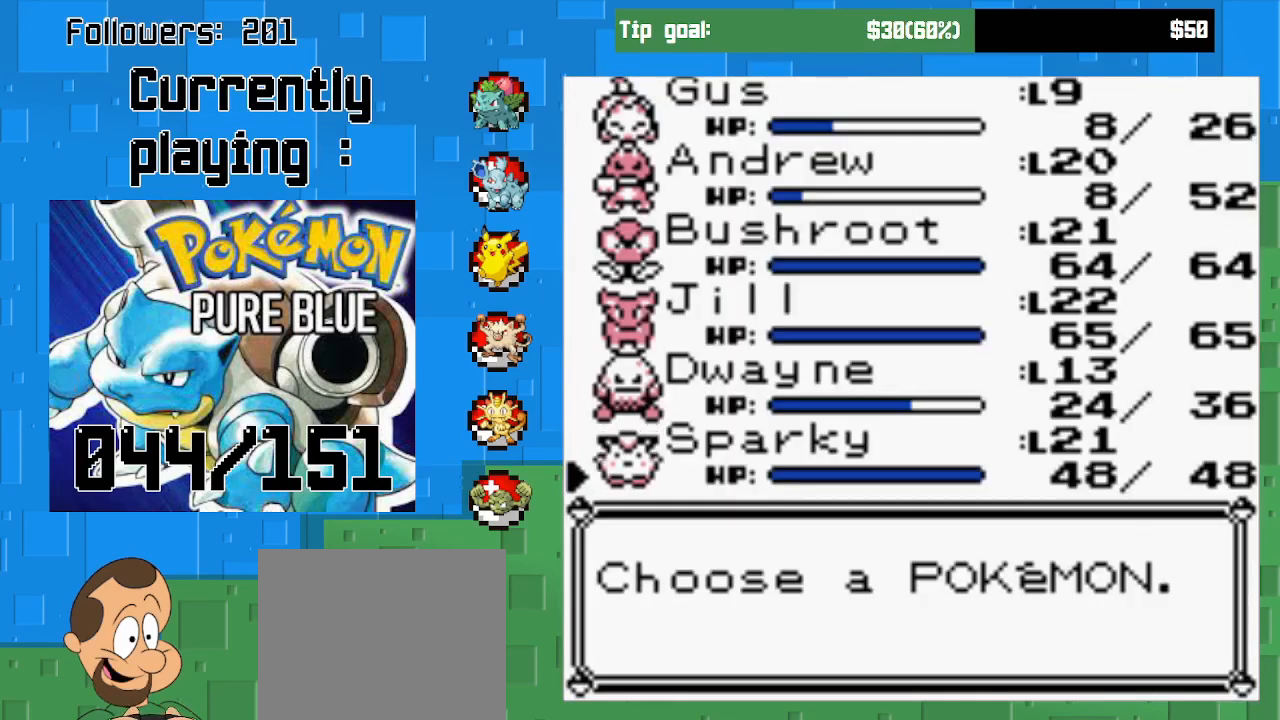
{"buttons": [], "right_stick": "center", "events": [[33, "CIRCLE", "down"], [167, "CIRCLE", "up"], [233, "CIRCLE", "down"], [333, "CIRCLE", "up"], [400, "CIRCLE", "down"], [467, "CIRCLE", "up"]]}
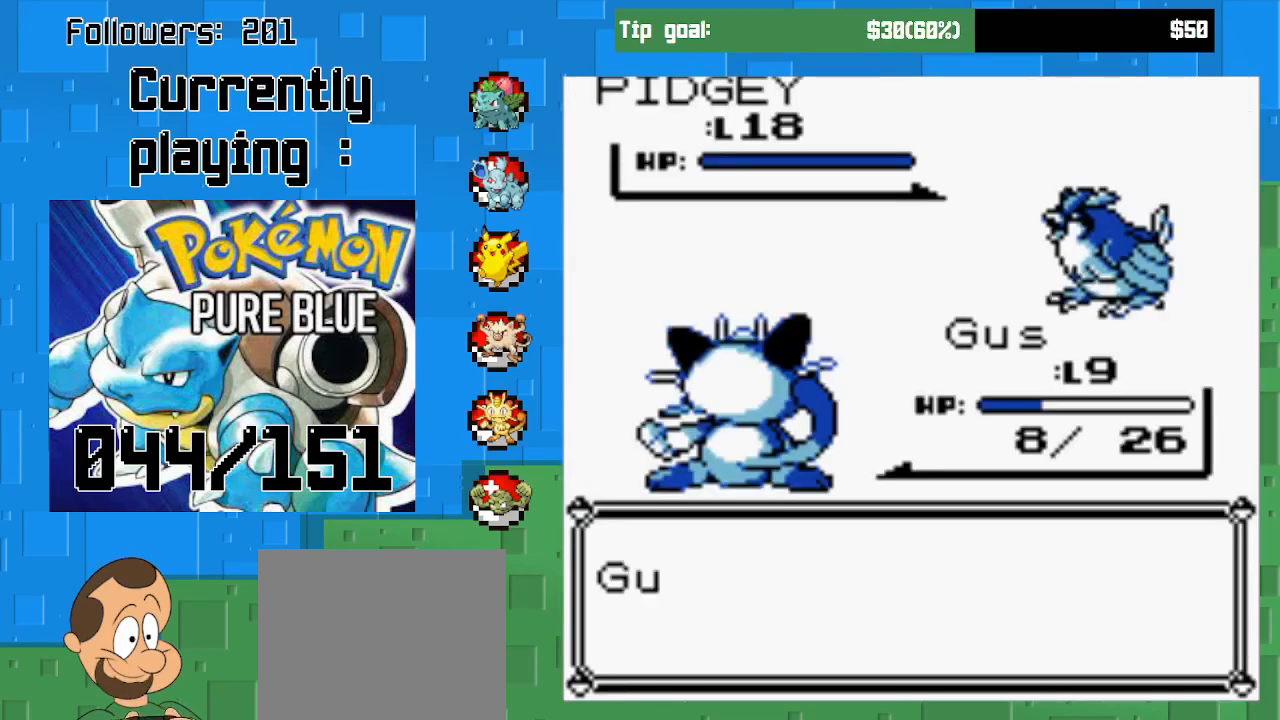
{"buttons": [], "right_stick": "center", "events": []}
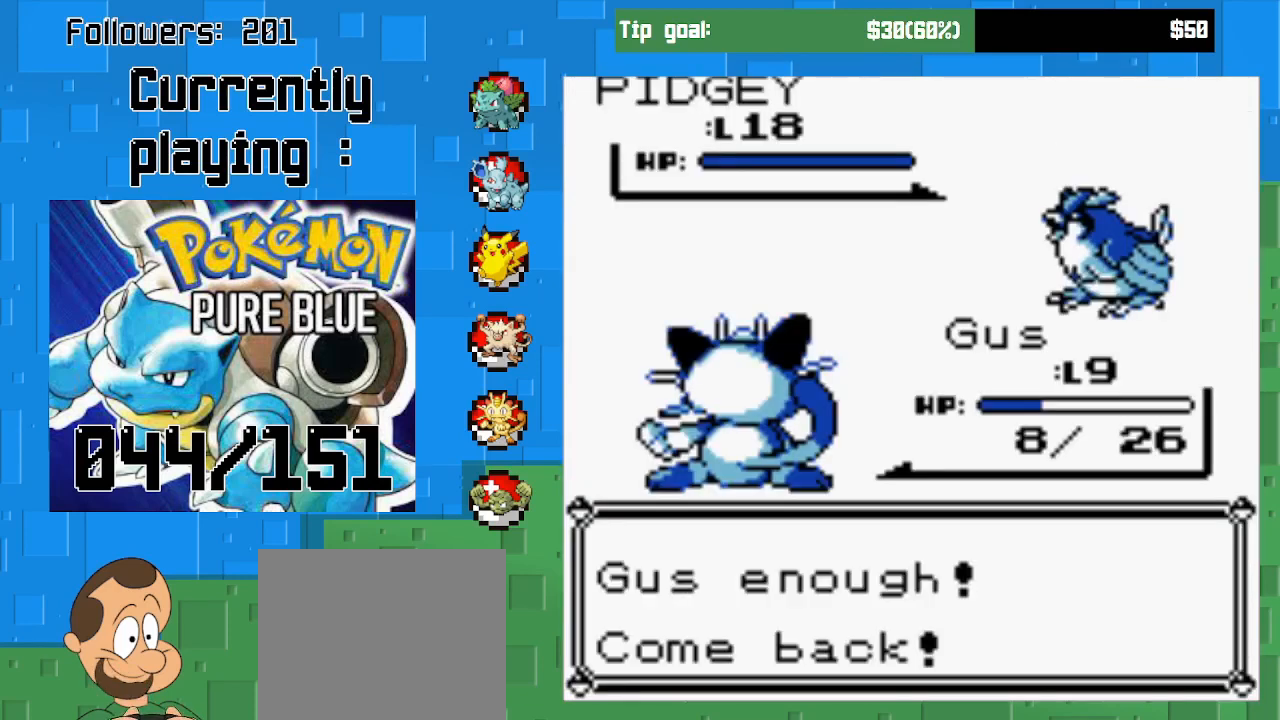
{"buttons": [], "right_stick": "center", "events": [[100, "CIRCLE", "down"], [267, "CIRCLE", "up"]]}
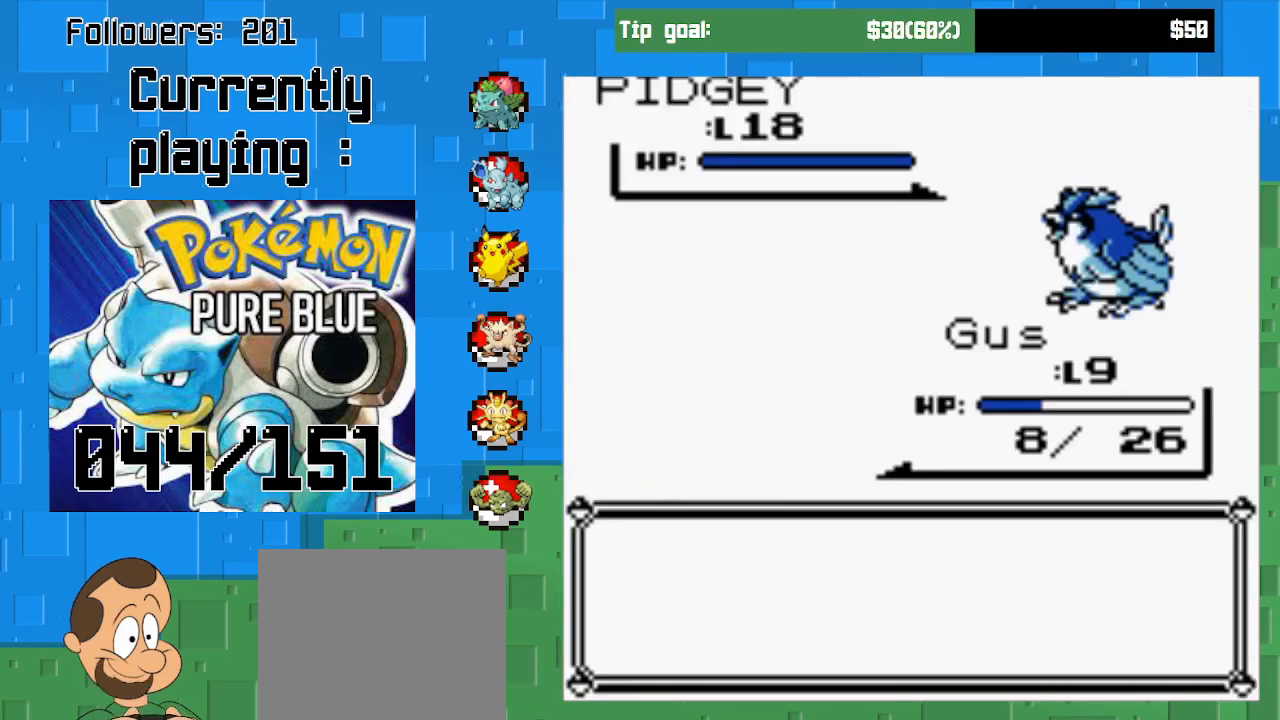
{"buttons": [], "right_stick": "center", "events": [[133, "CIRCLE", "down"], [300, "CIRCLE", "up"]]}
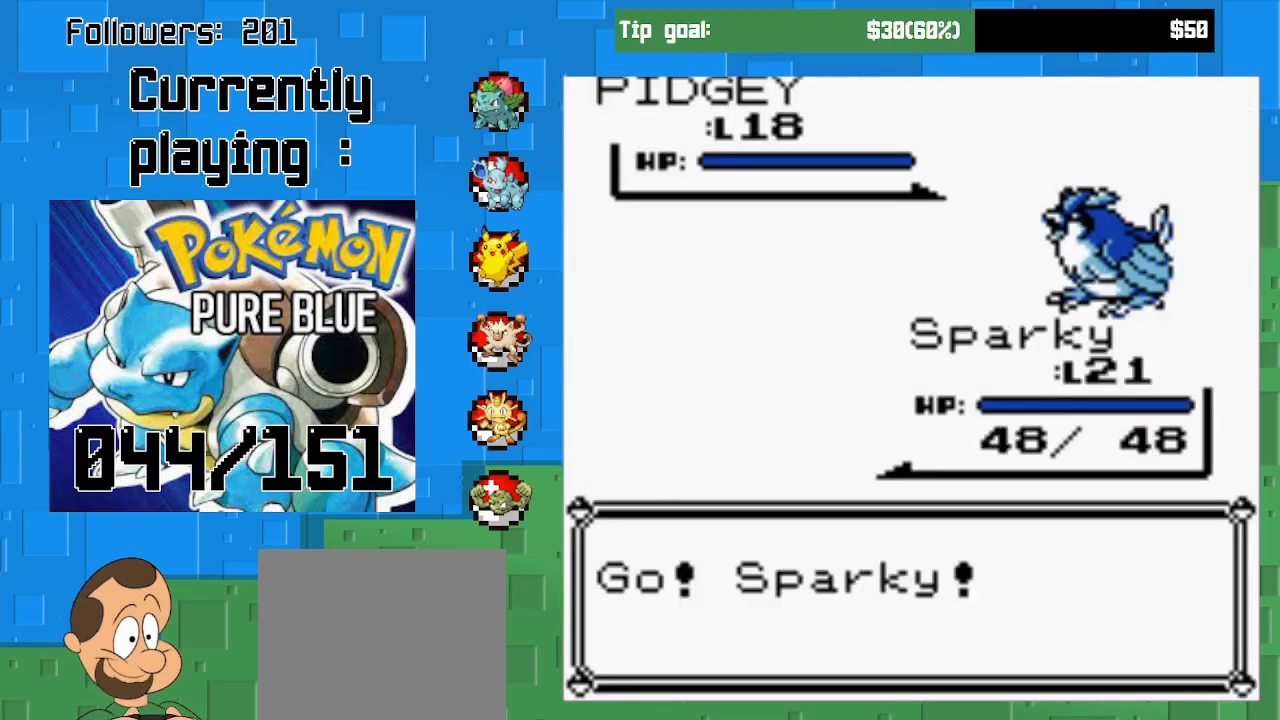
{"buttons": [], "right_stick": "center", "events": []}
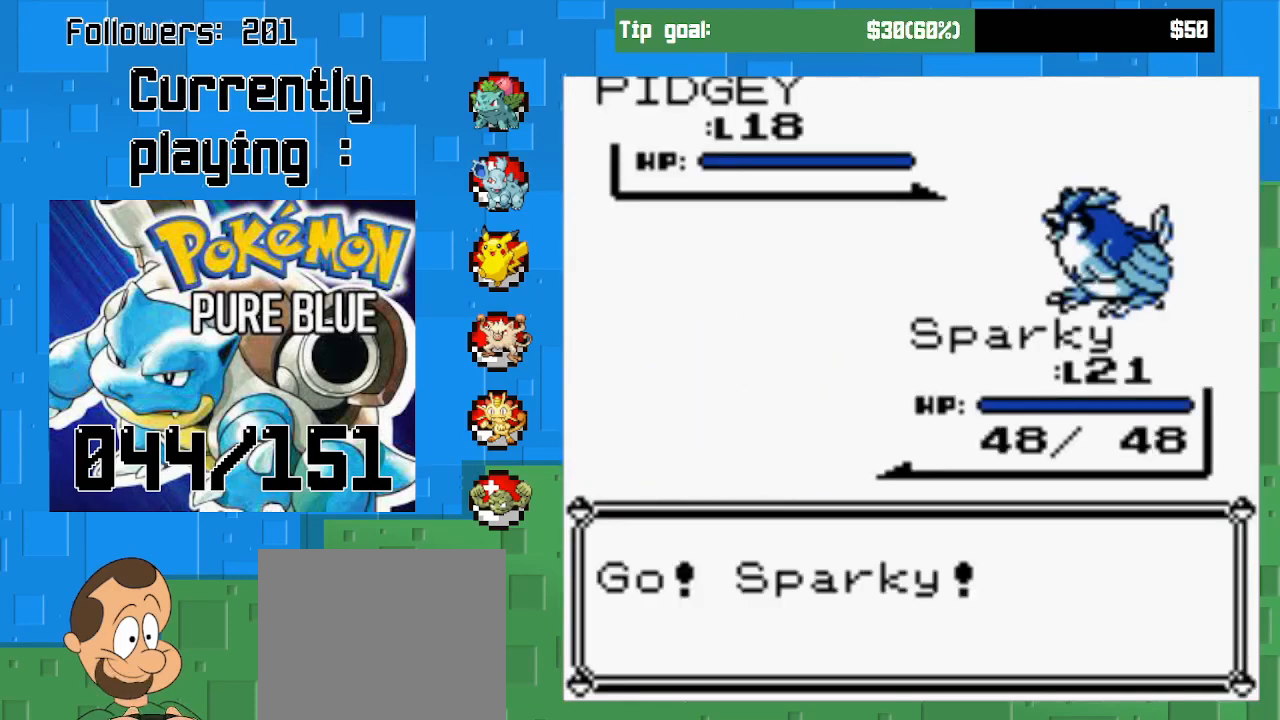
{"buttons": [], "right_stick": "center", "events": []}
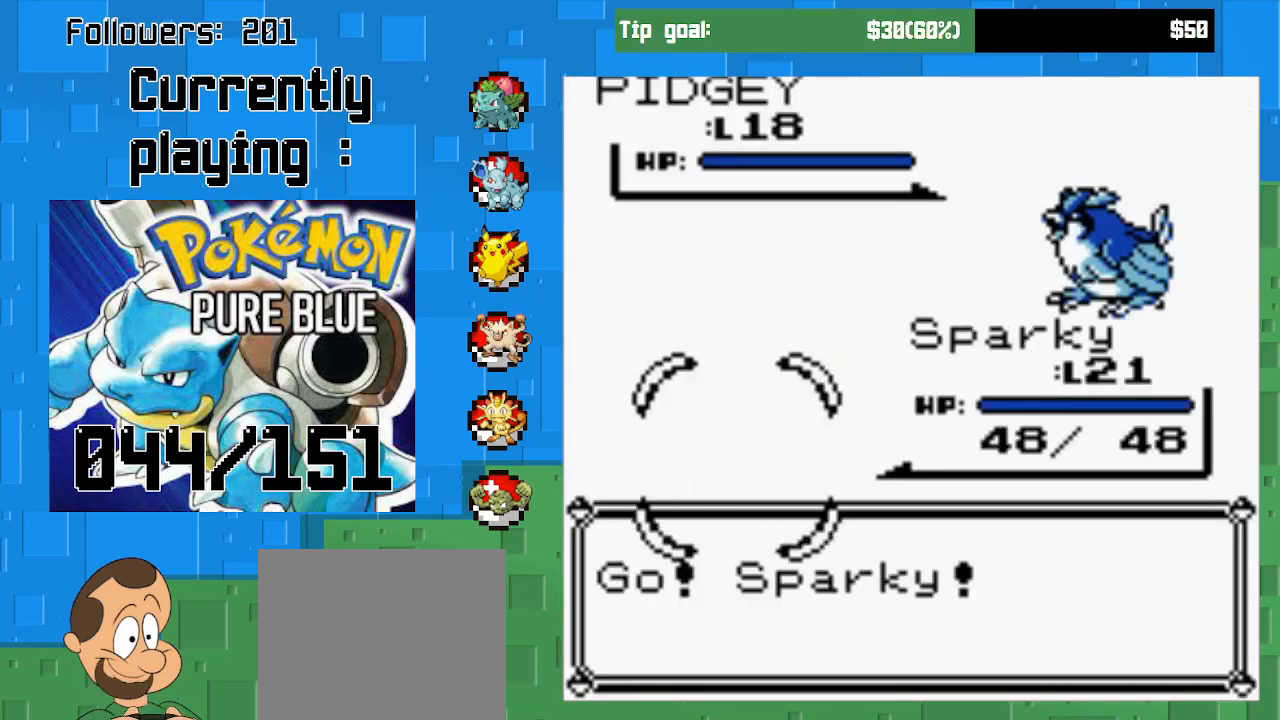
{"buttons": [], "right_stick": "center", "events": []}
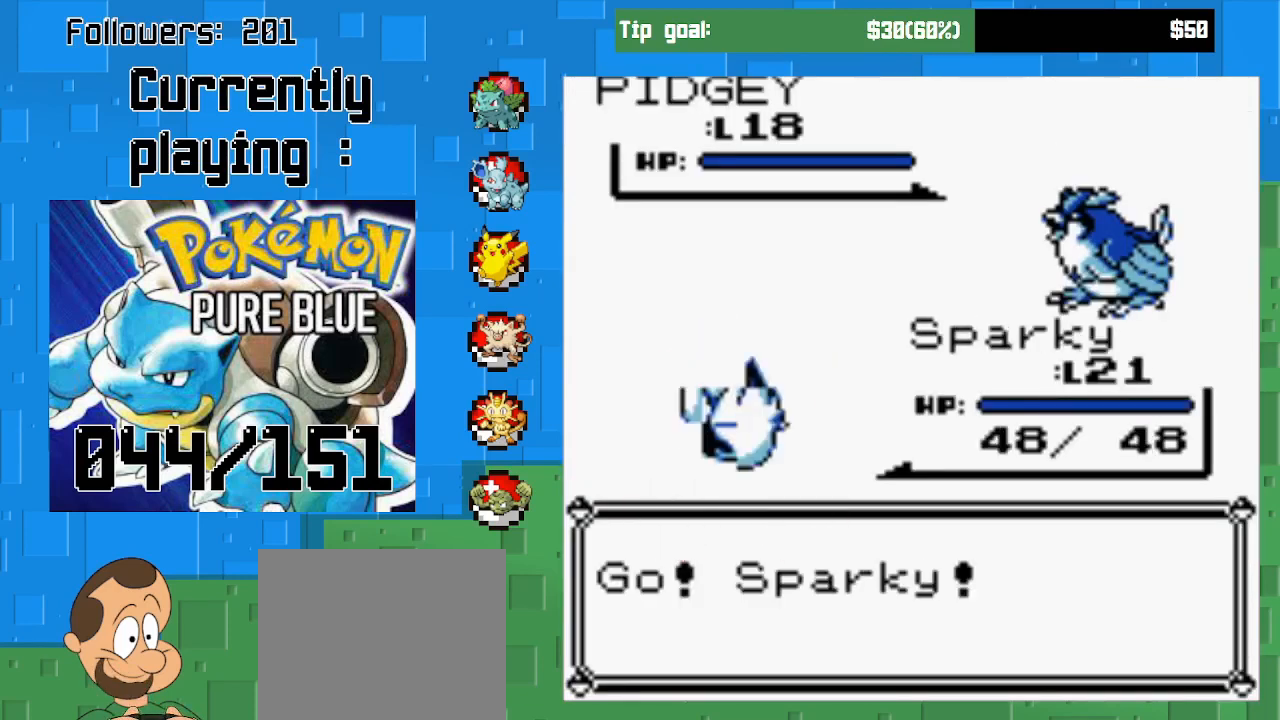
{"buttons": [], "right_stick": "center", "events": []}
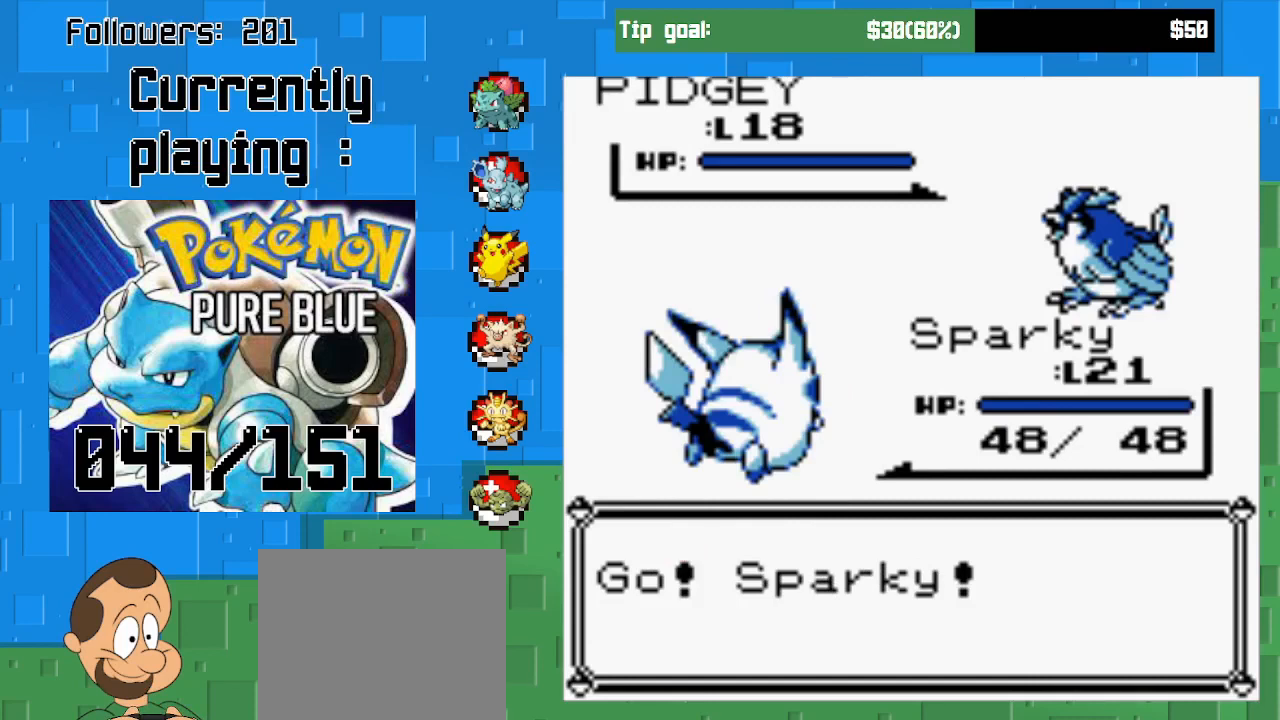
{"buttons": [], "right_stick": "center", "events": []}
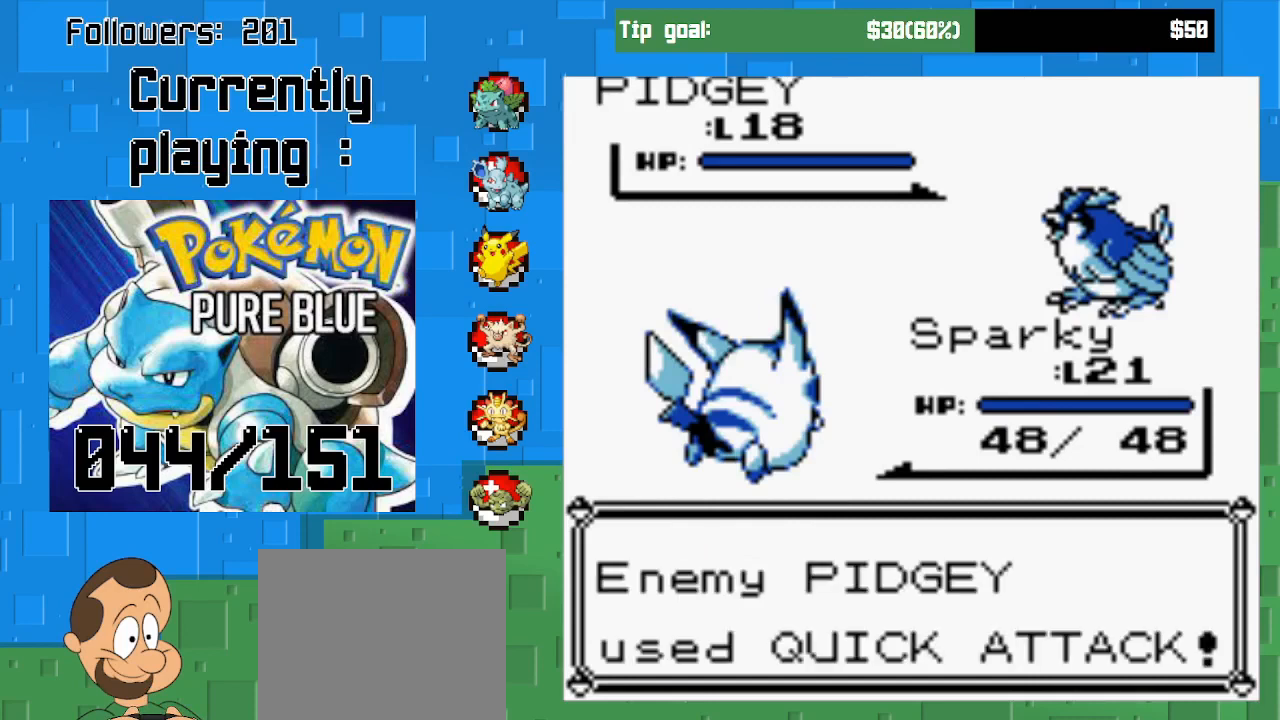
{"buttons": ["CIRCLE"], "right_stick": "center", "events": [[467, "CIRCLE", "down"]]}
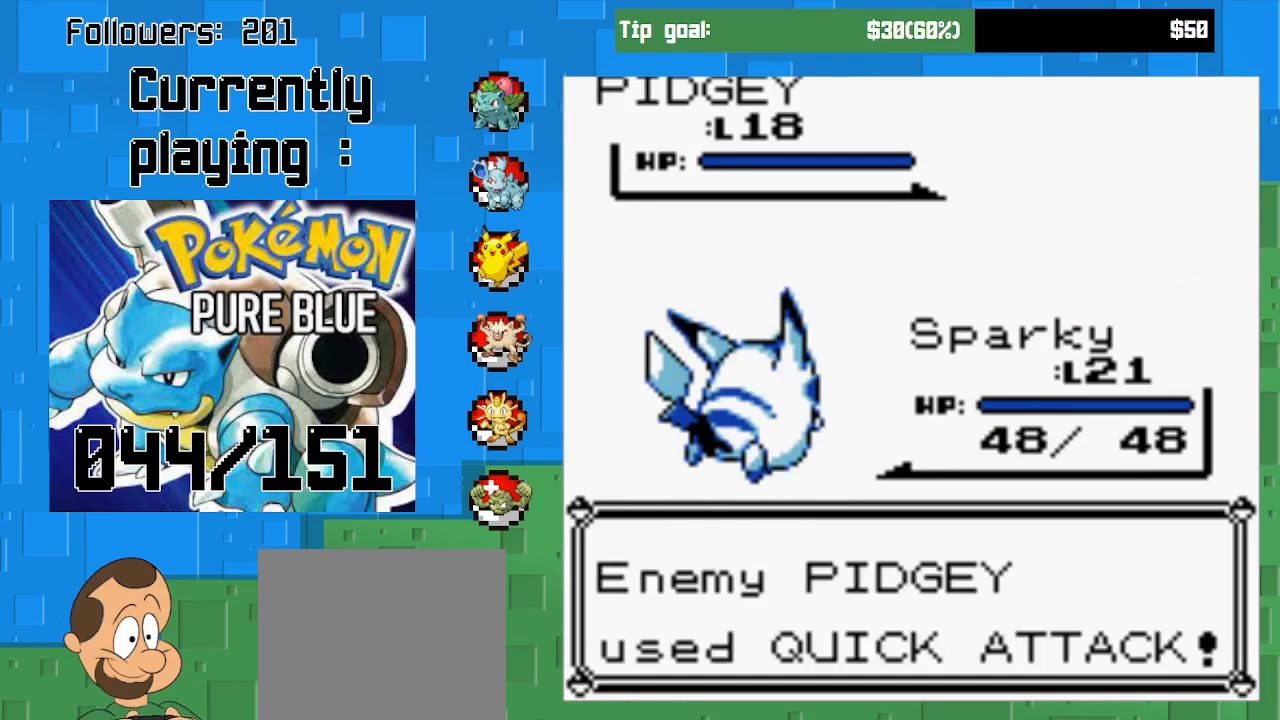
{"buttons": ["CIRCLE"], "right_stick": "center", "events": [[167, "CIRCLE", "up"], [300, "CIRCLE", "down"], [400, "CIRCLE", "up"], [467, "CIRCLE", "down"]]}
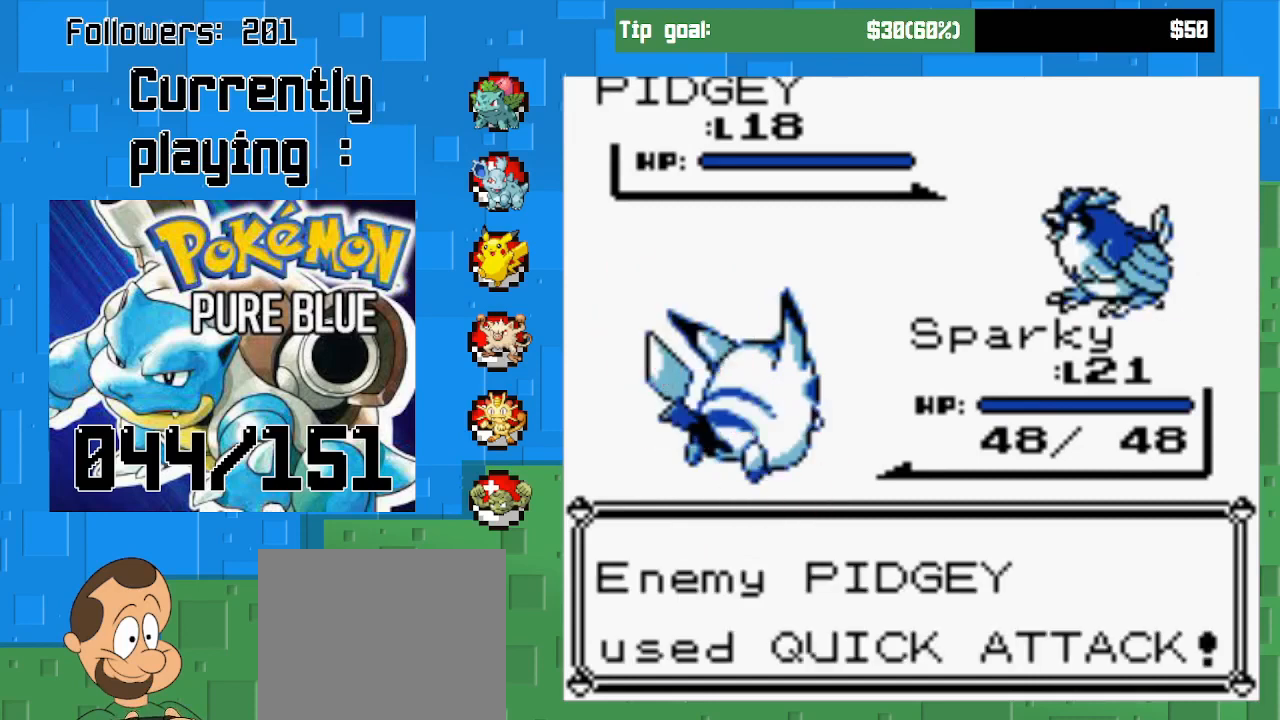
{"buttons": [], "right_stick": "center", "events": [[100, "CIRCLE", "up"], [233, "CIRCLE", "down"], [367, "CIRCLE", "up"]]}
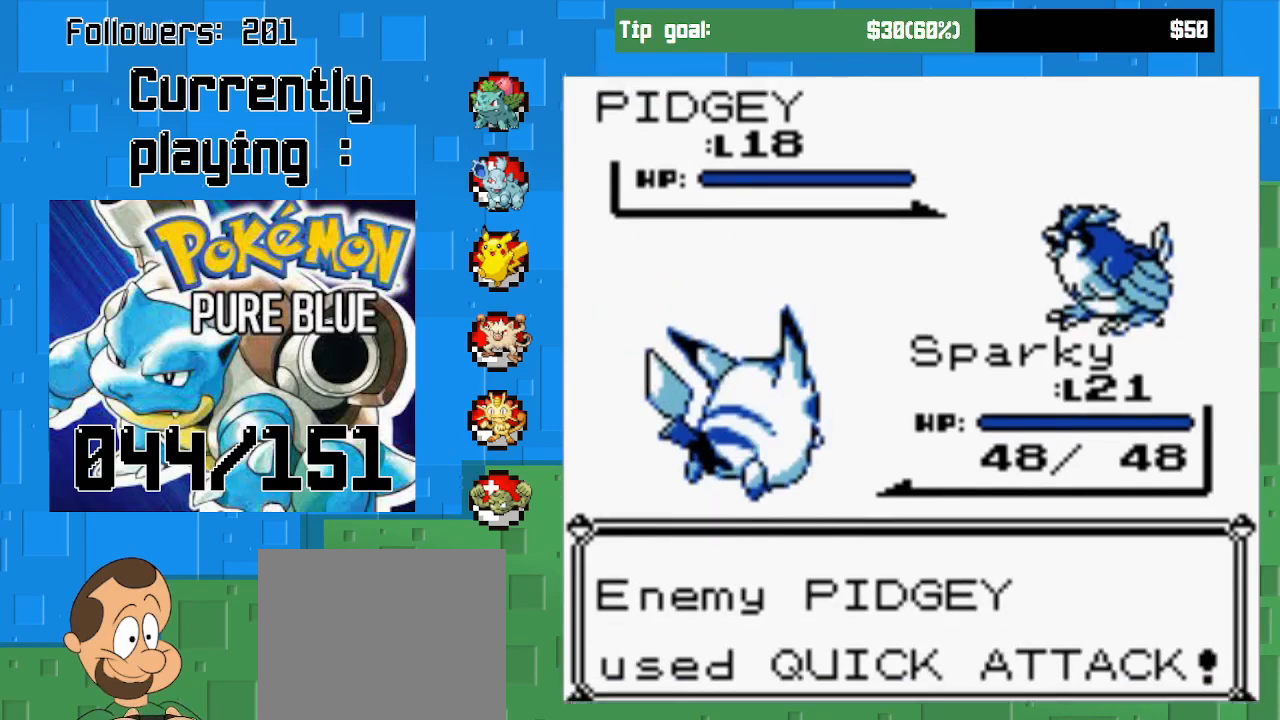
{"buttons": [], "right_stick": "center", "events": []}
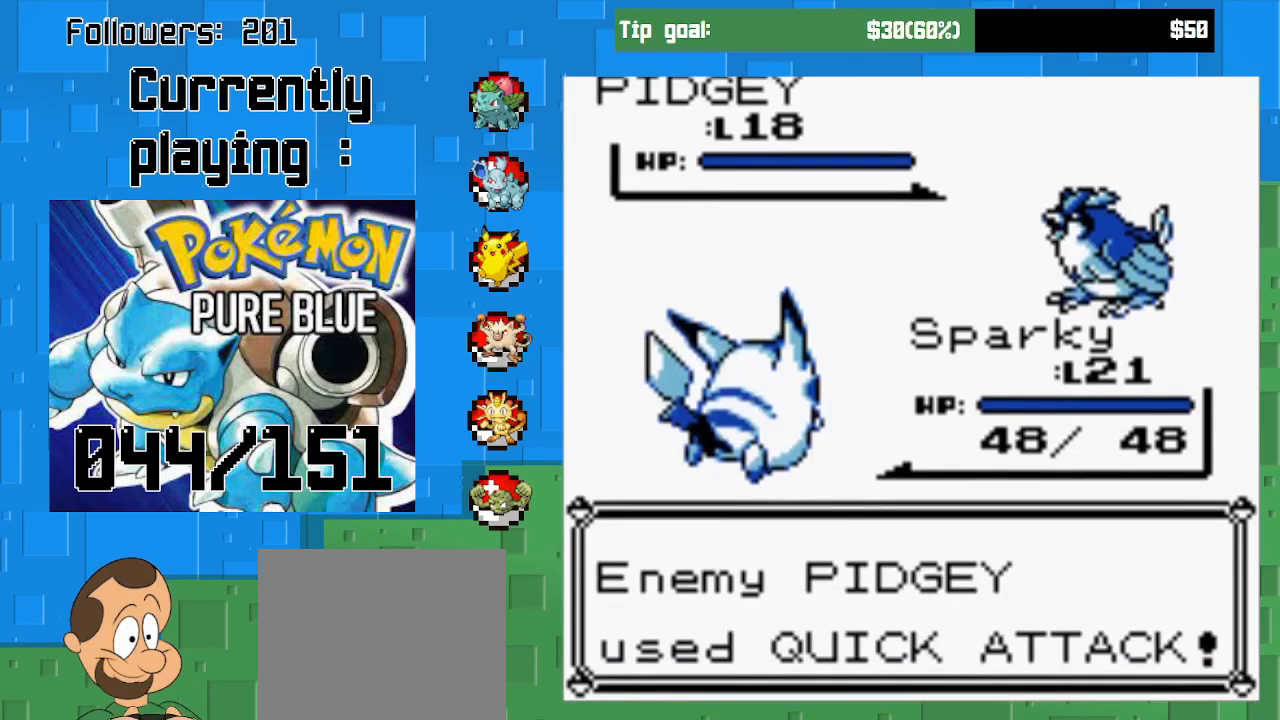
{"buttons": [], "right_stick": "center", "events": []}
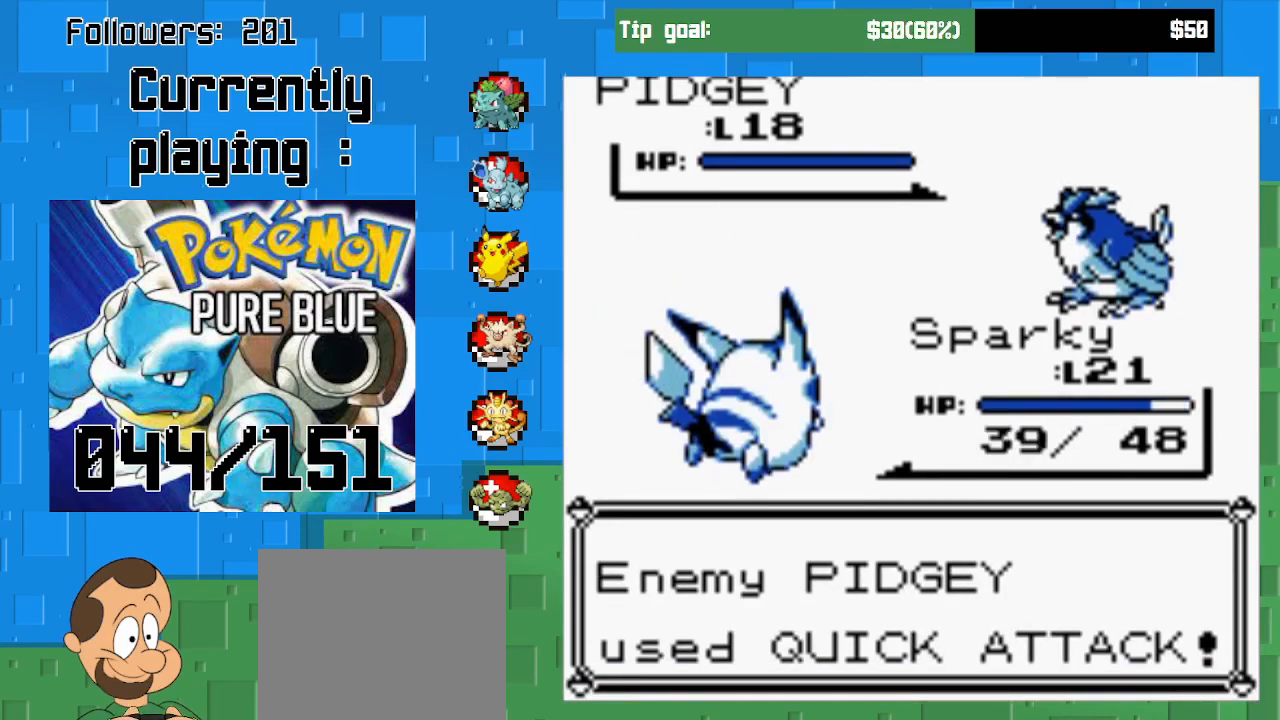
{"buttons": [], "right_stick": "center", "events": []}